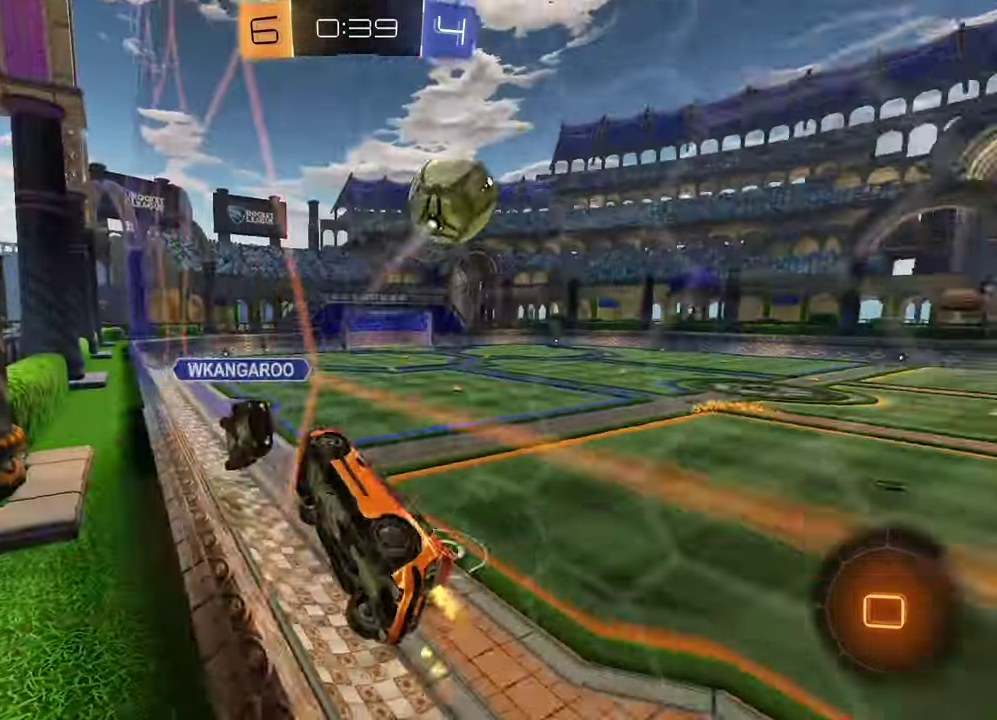
Gameplay with a controller (PlayStation layout); each line is a JSON object with the inputs held at the frame after it. "events" lists button and stick changes between this image and that frame as [ms after this image, input, new state], when the widget could be followed in between.
{"buttons": ["L2"], "left_stick": "center", "right_stick": "center", "events": [[67, "left_stick", "right"], [117, "R2", "up"], [117, "left_stick", "center"], [133, "L2", "down"]]}
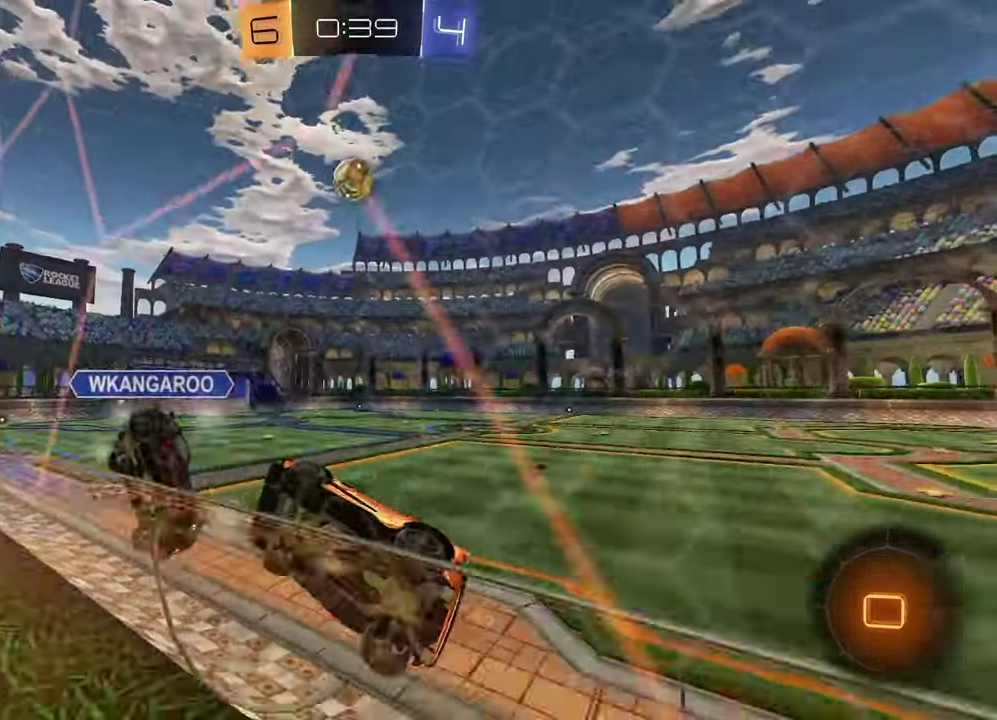
{"buttons": ["L2", "R3"], "left_stick": "center", "right_stick": "center", "events": [[233, "left_stick", "up-right"], [350, "left_stick", "center"], [483, "R3", "down"]]}
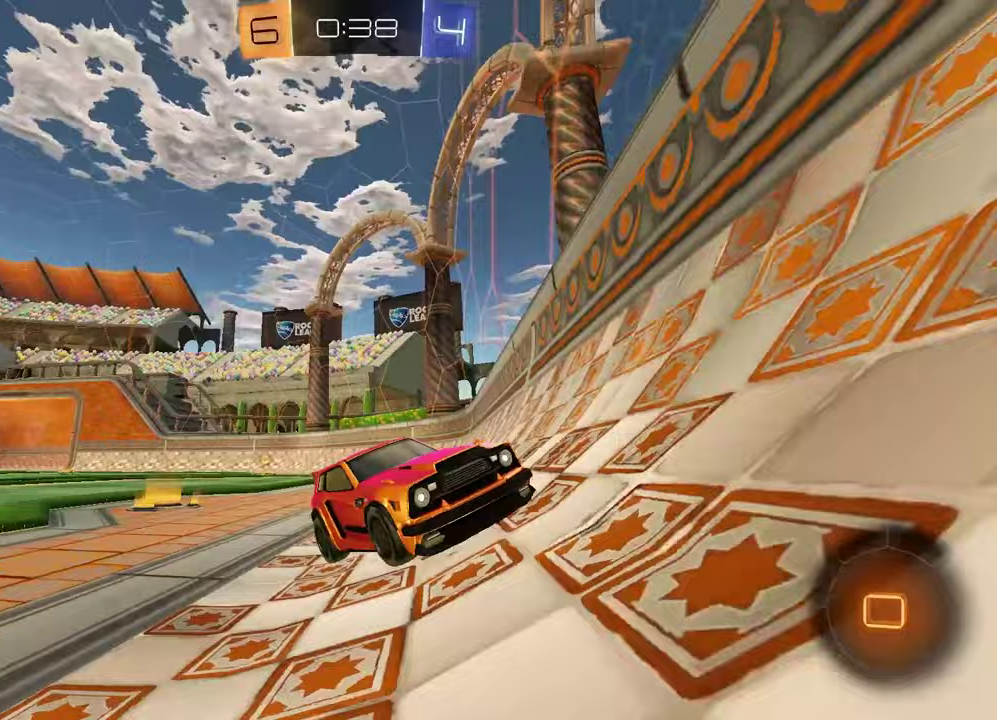
{"buttons": ["L2"], "left_stick": "center", "right_stick": "center", "events": [[417, "R3", "up"]]}
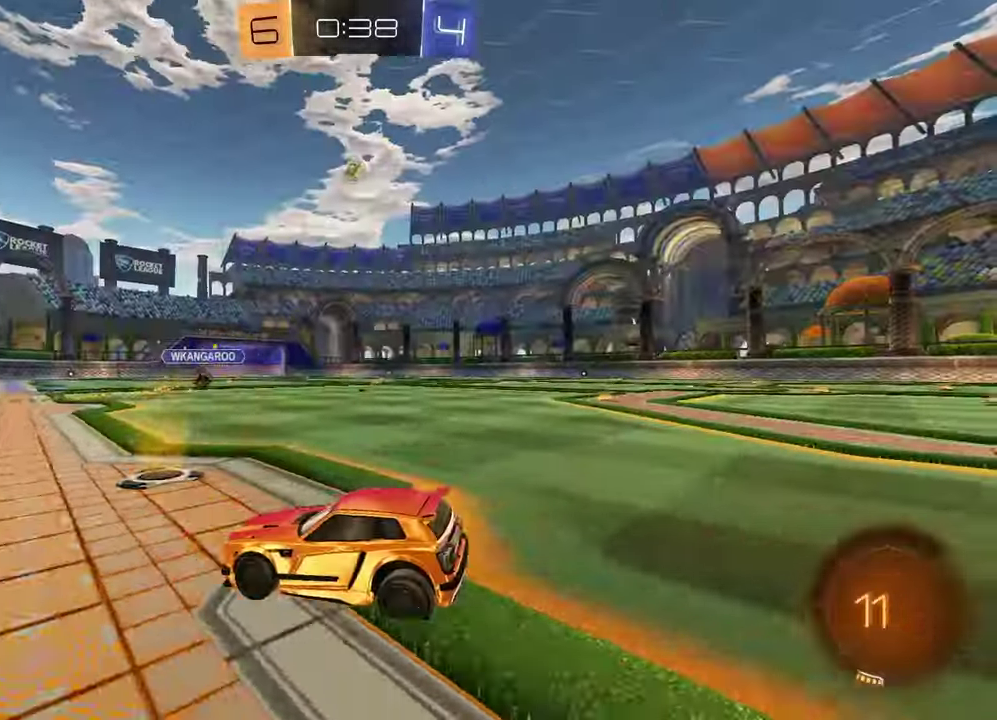
{"buttons": ["L2"], "left_stick": "center", "right_stick": "center", "events": [[150, "left_stick", "left"], [217, "left_stick", "center"]]}
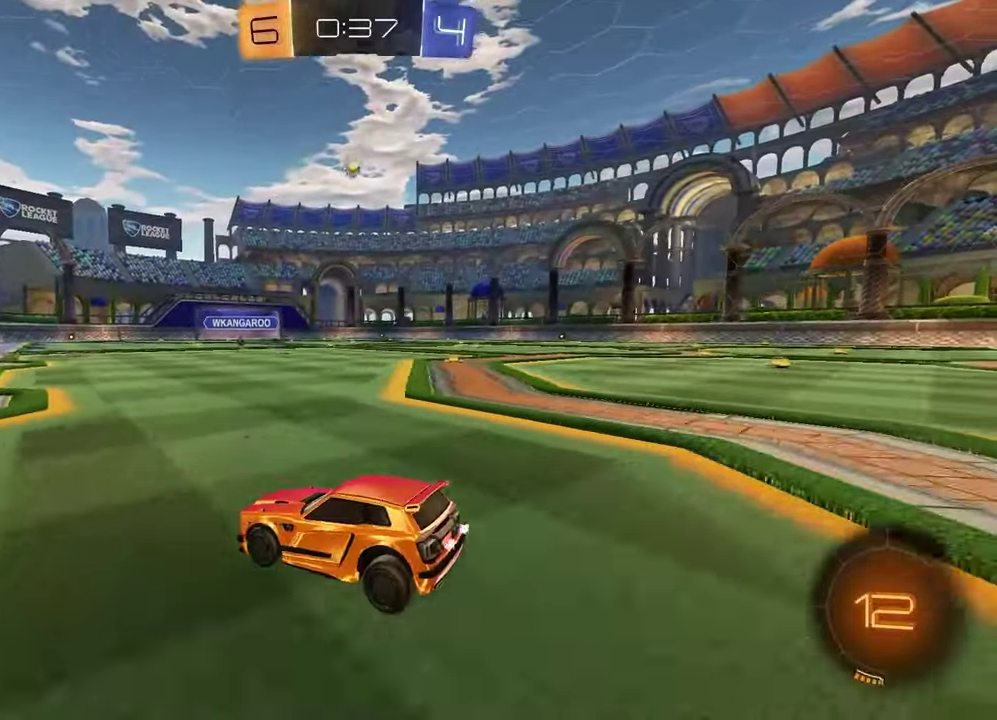
{"buttons": ["L2"], "left_stick": "right", "right_stick": "center", "events": [[67, "left_stick", "right"]]}
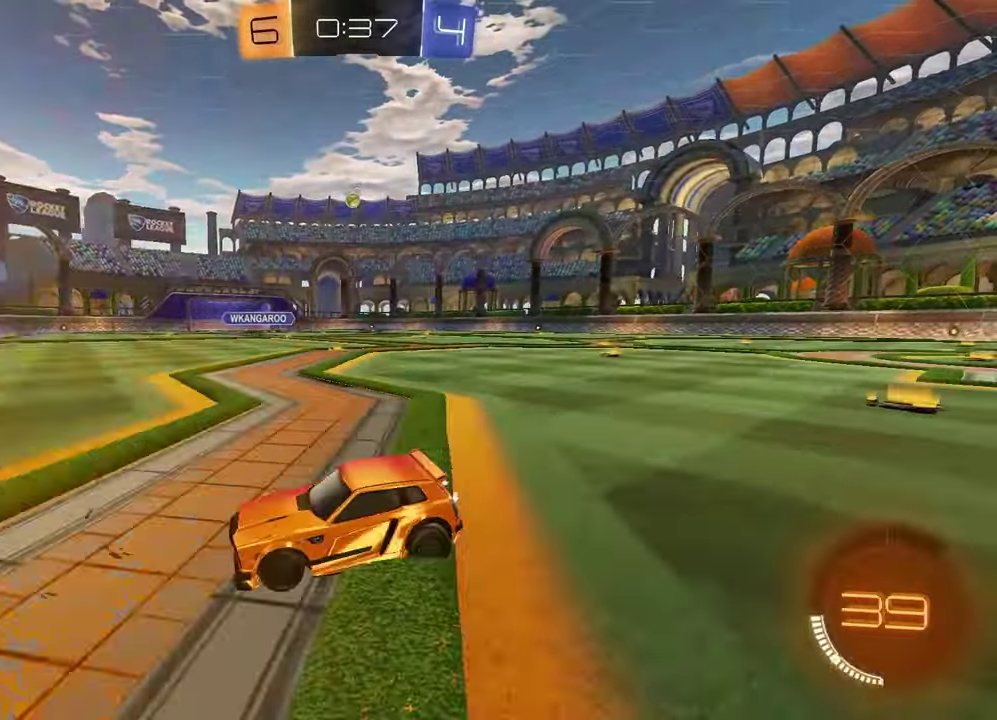
{"buttons": ["CROSS"], "left_stick": "down-left", "right_stick": "center", "events": [[17, "left_stick", "up-right"], [283, "CROSS", "down"], [300, "L2", "up"], [350, "CROSS", "up"], [367, "left_stick", "down-left"], [417, "CROSS", "down"]]}
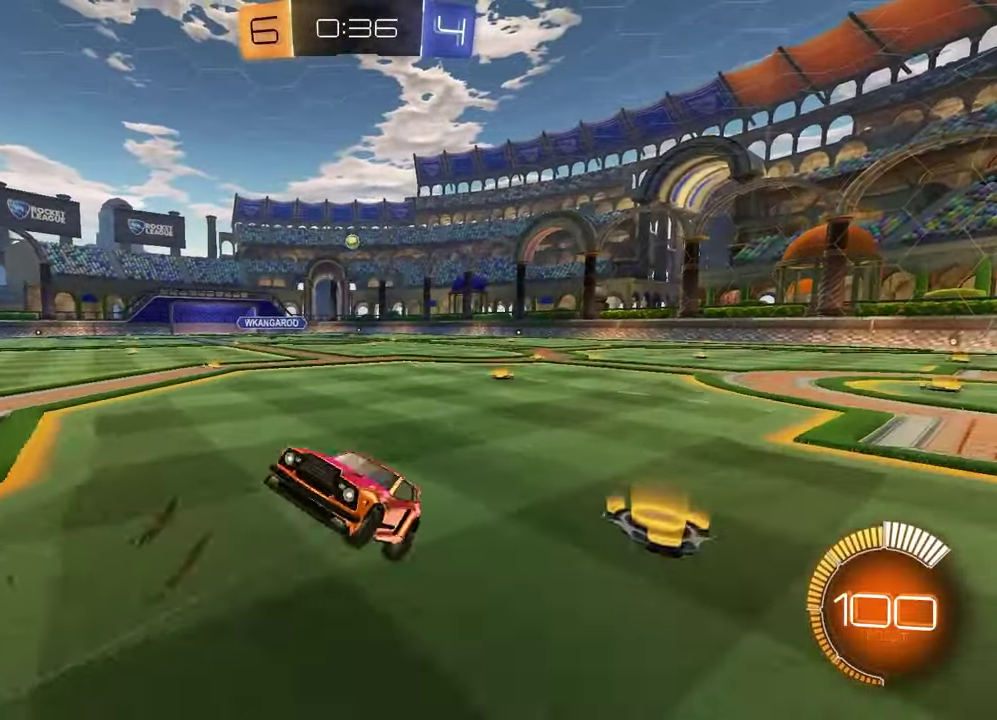
{"buttons": ["L1", "R1", "R2"], "left_stick": "up", "right_stick": "center", "events": [[33, "left_stick", "down"], [50, "CROSS", "up"], [283, "L1", "down"], [283, "R1", "down"], [300, "left_stick", "up"], [317, "R2", "down"]]}
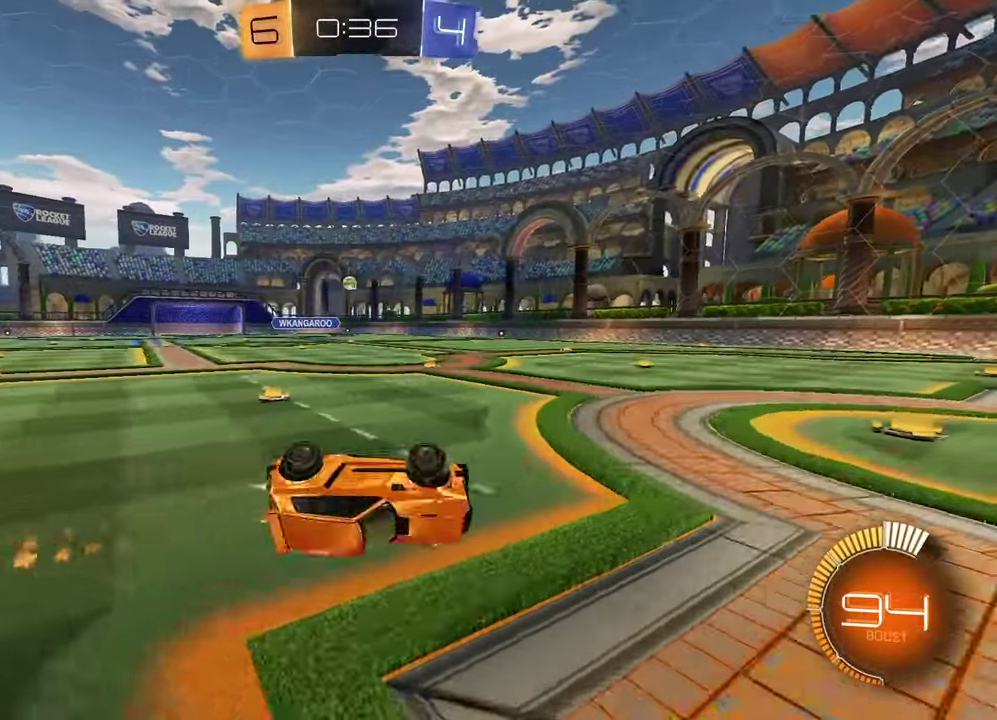
{"buttons": ["R1", "R2"], "left_stick": "left", "right_stick": "center", "events": [[50, "R1", "up"], [67, "R2", "up"], [133, "L1", "up"], [150, "left_stick", "up-left"], [267, "R2", "down"], [317, "left_stick", "center"], [400, "left_stick", "left"], [450, "R1", "down"]]}
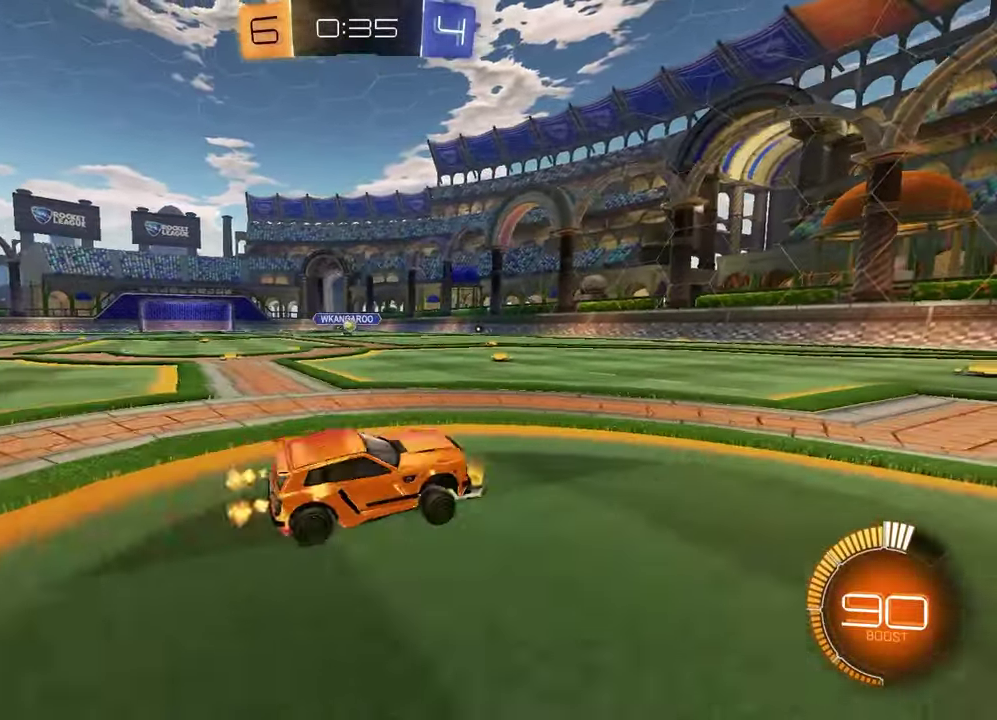
{"buttons": ["R2"], "left_stick": "center", "right_stick": "center", "events": [[233, "R1", "up"], [417, "left_stick", "center"]]}
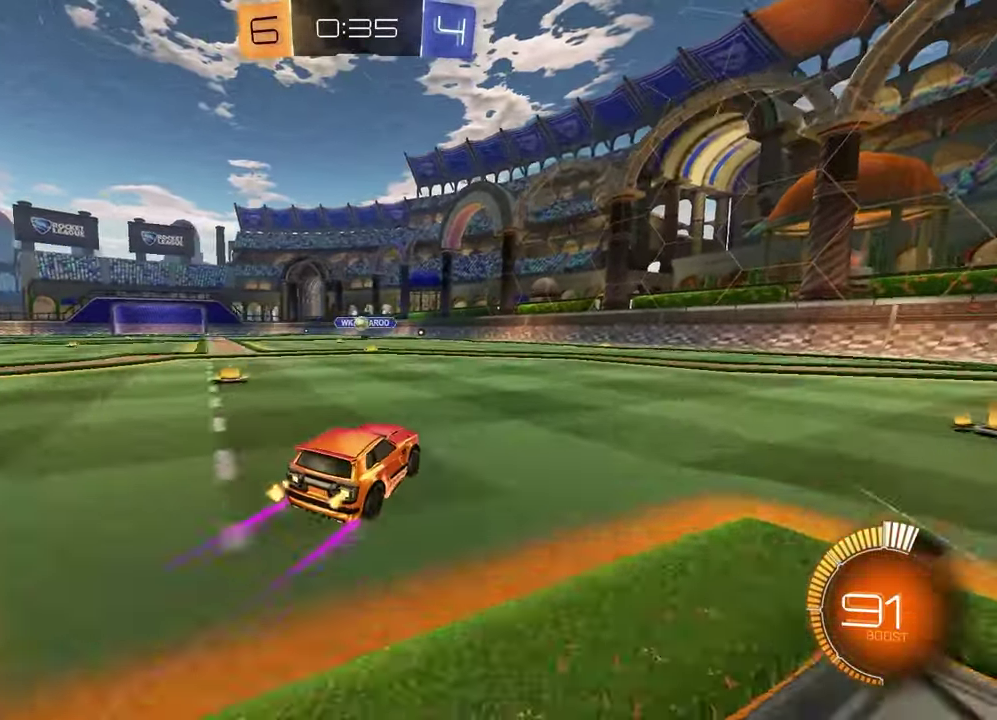
{"buttons": ["R2"], "left_stick": "center", "right_stick": "center", "events": []}
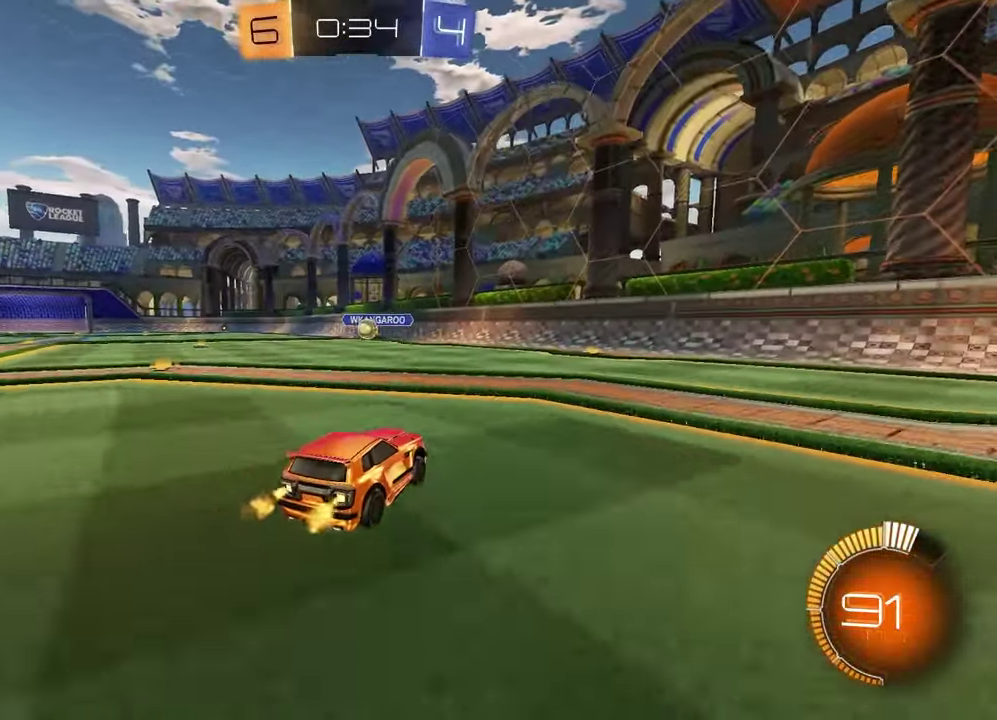
{"buttons": ["R1", "R2"], "left_stick": "right", "right_stick": "center", "events": [[17, "left_stick", "right"], [33, "L1", "down"], [200, "L1", "up"], [317, "R1", "down"]]}
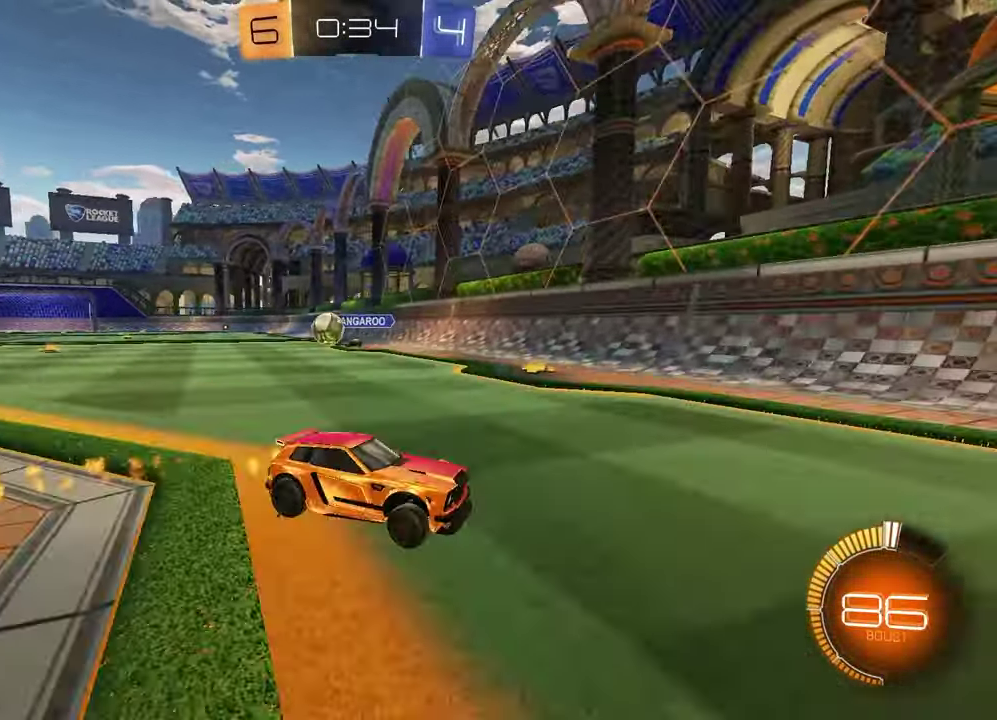
{"buttons": ["R1", "R2"], "left_stick": "right", "right_stick": "center", "events": [[183, "L1", "down"], [283, "L1", "up"]]}
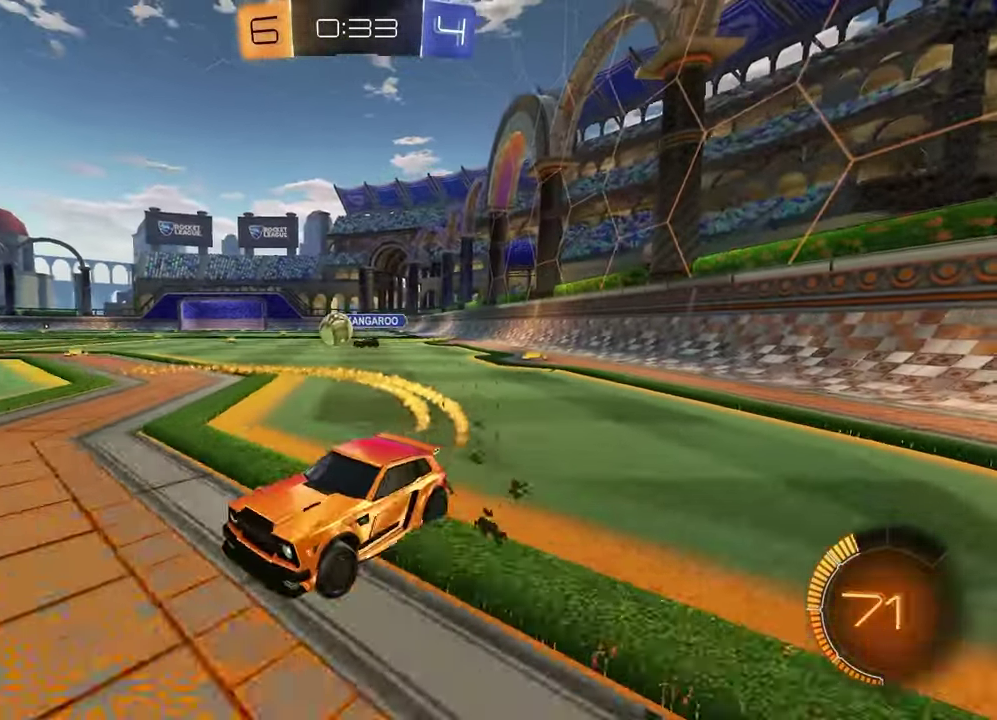
{"buttons": ["R1", "R2"], "left_stick": "up-right", "right_stick": "center", "events": [[67, "left_stick", "up-right"], [233, "left_stick", "center"], [383, "left_stick", "up-right"]]}
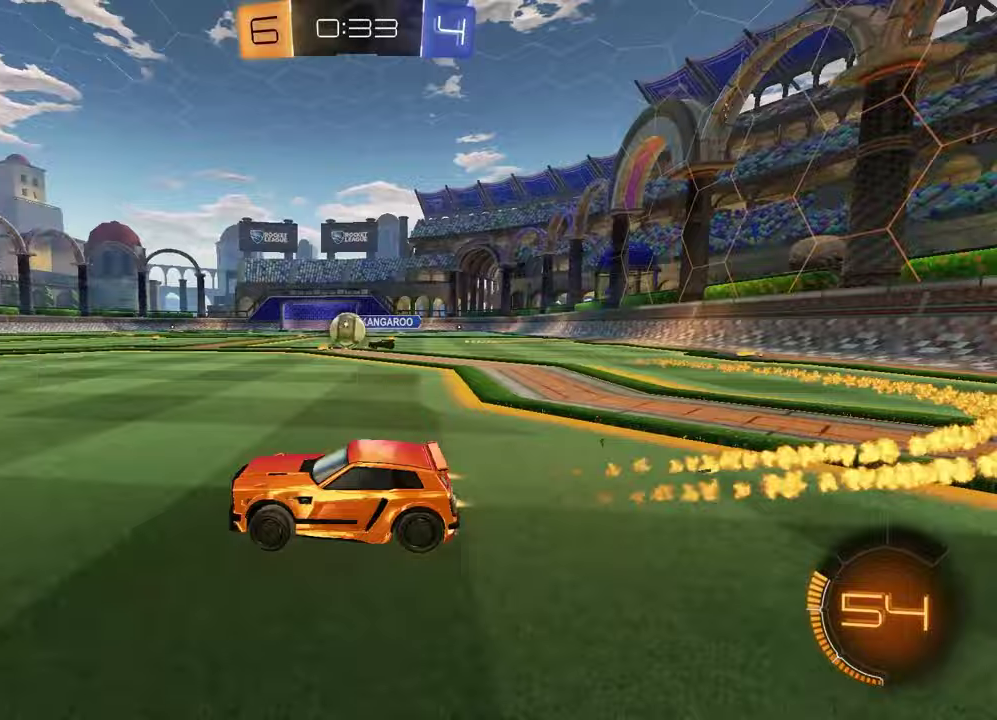
{"buttons": ["R1", "R2"], "left_stick": "center", "right_stick": "center", "events": [[150, "left_stick", "center"], [367, "left_stick", "up-right"], [450, "left_stick", "center"]]}
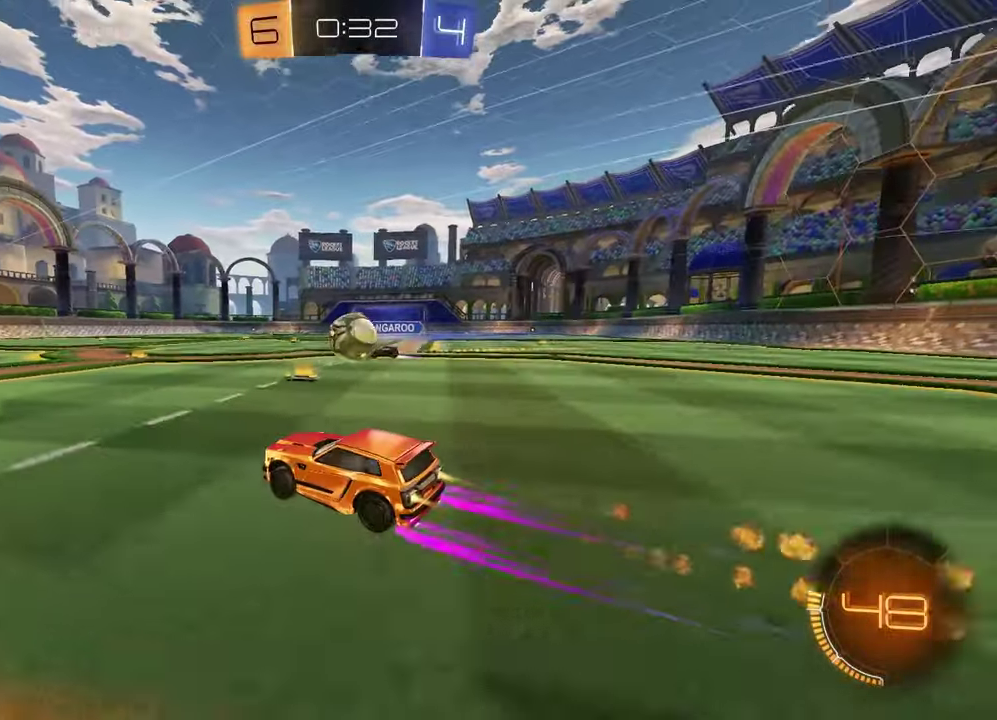
{"buttons": ["R2"], "left_stick": "up-left", "right_stick": "center", "events": [[200, "R1", "up"], [367, "CROSS", "down"], [400, "left_stick", "left"], [450, "CROSS", "up"], [467, "left_stick", "up-left"]]}
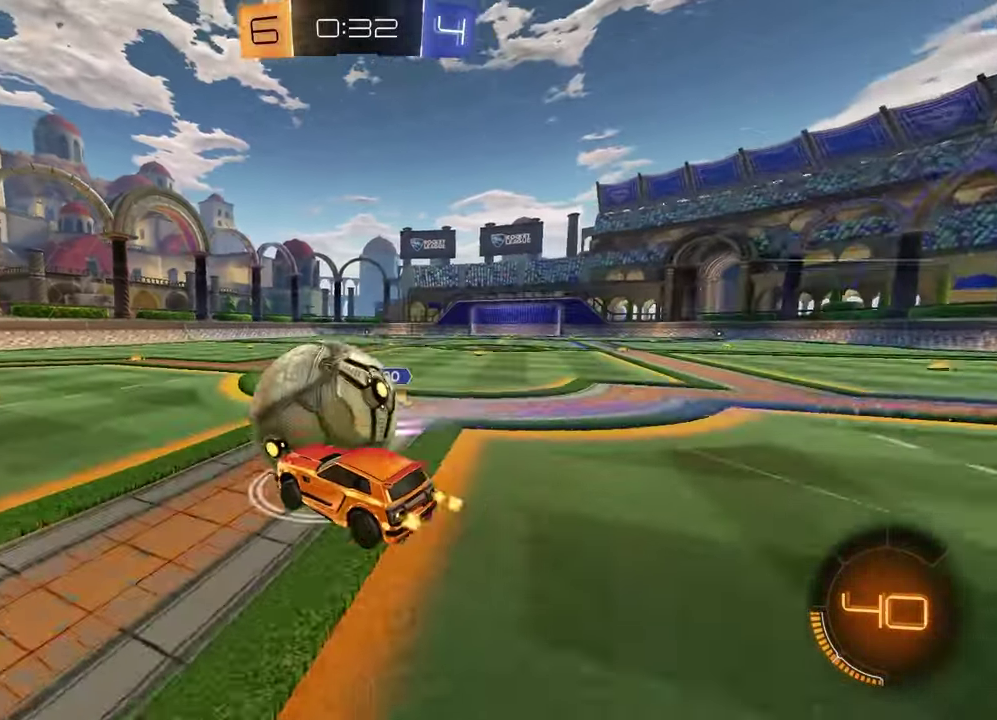
{"buttons": ["R2"], "left_stick": "center", "right_stick": "center"}
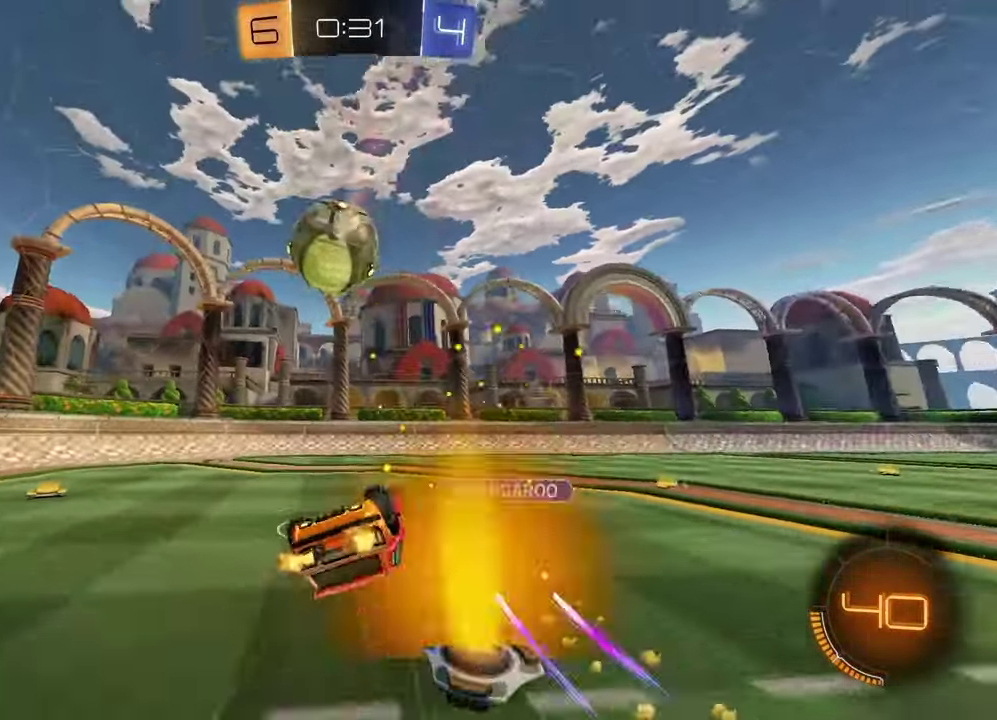
{"buttons": ["TRIANGLE", "R2"], "left_stick": "center", "right_stick": "center"}
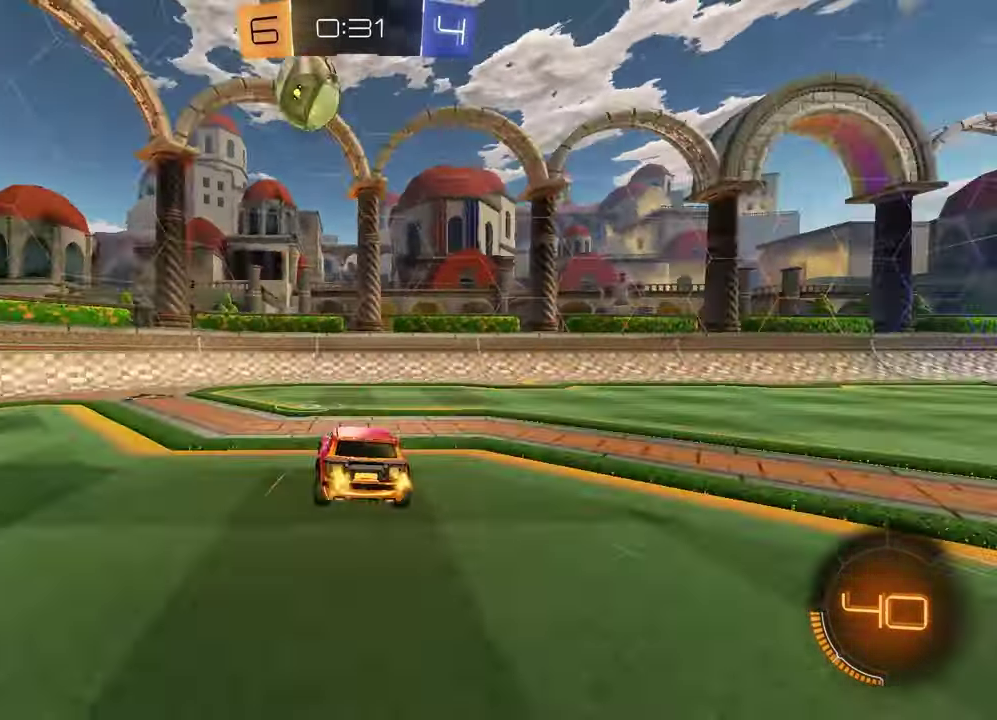
{"buttons": ["R2"], "left_stick": "left", "right_stick": "center", "events": [[50, "TRIANGLE", "up"], [167, "left_stick", "left"], [300, "L1", "down"], [400, "TRIANGLE", "down"], [433, "L1", "up"], [483, "TRIANGLE", "up"]]}
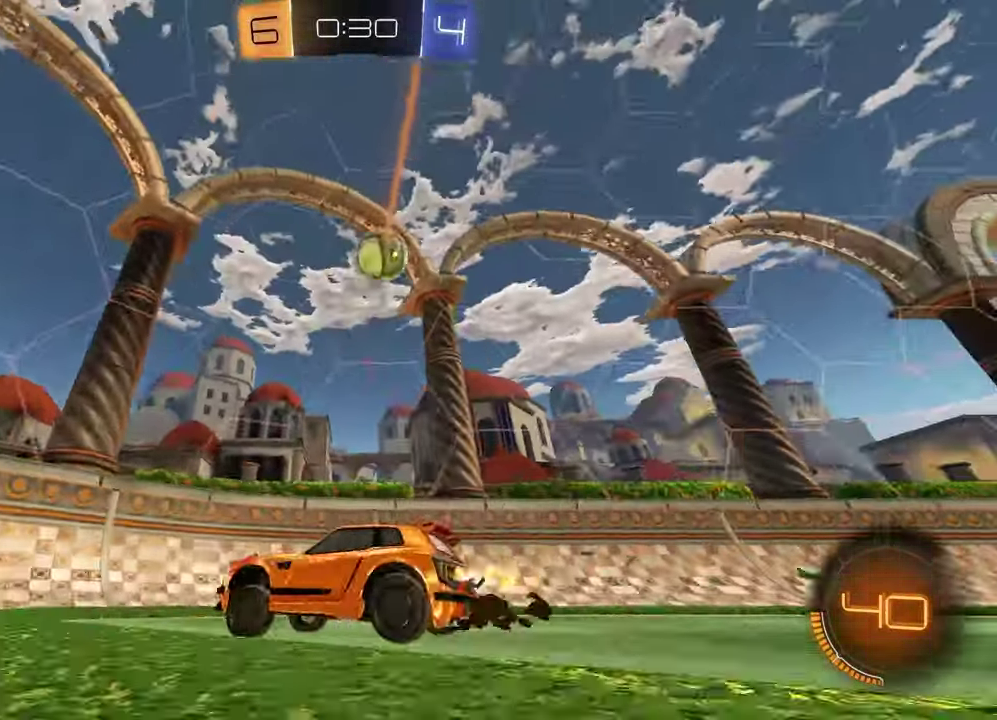
{"buttons": ["R2"], "left_stick": "left", "right_stick": "center", "events": [[217, "R1", "down"], [417, "R1", "up"]]}
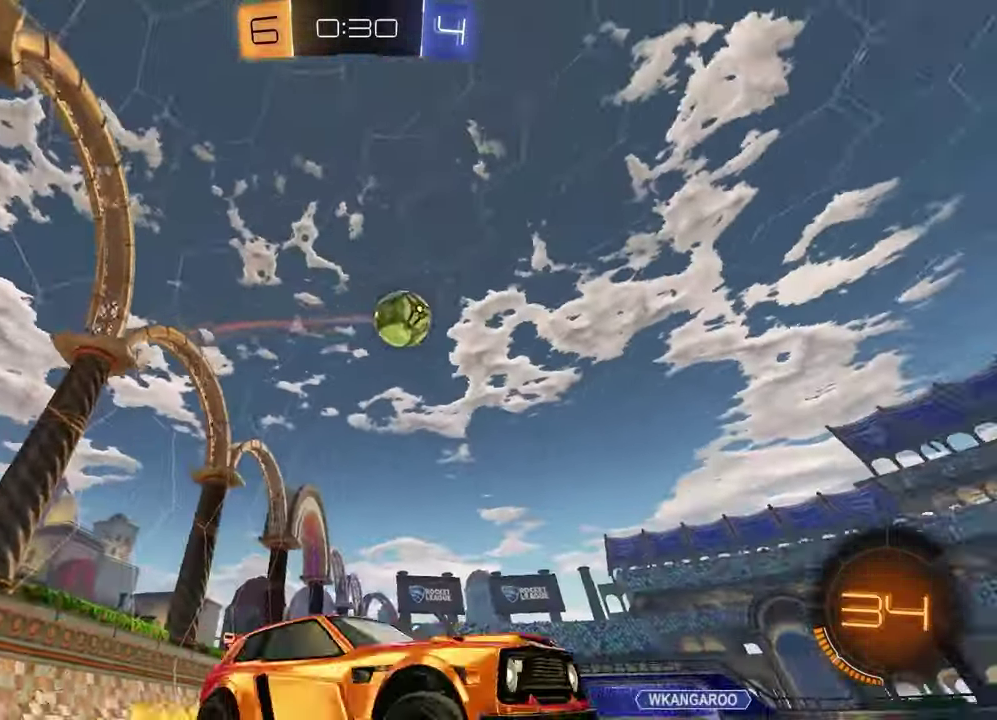
{"buttons": ["R2"], "left_stick": "left", "right_stick": "center", "events": [[83, "R1", "down"], [283, "left_stick", "center"], [467, "left_stick", "left"], [483, "R1", "up"]]}
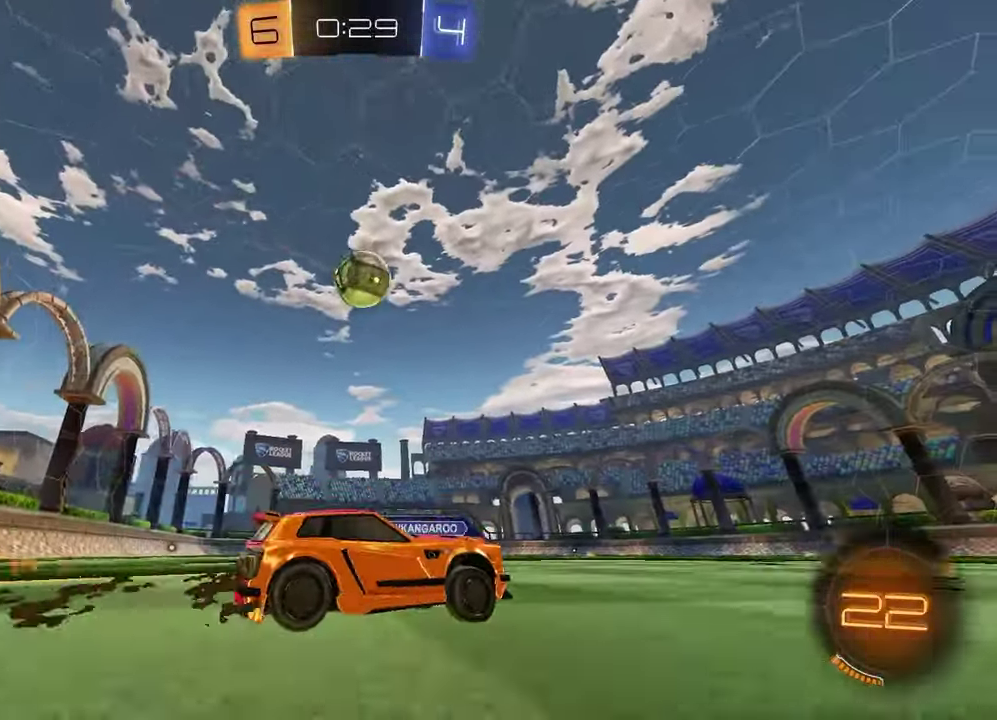
{"buttons": ["R1", "R2"], "left_stick": "center", "right_stick": "center", "events": [[150, "CROSS", "down"], [183, "left_stick", "down"], [217, "R1", "down"], [283, "L1", "down"], [400, "left_stick", "down-right"], [433, "CROSS", "up"], [433, "L1", "up"], [483, "left_stick", "center"]]}
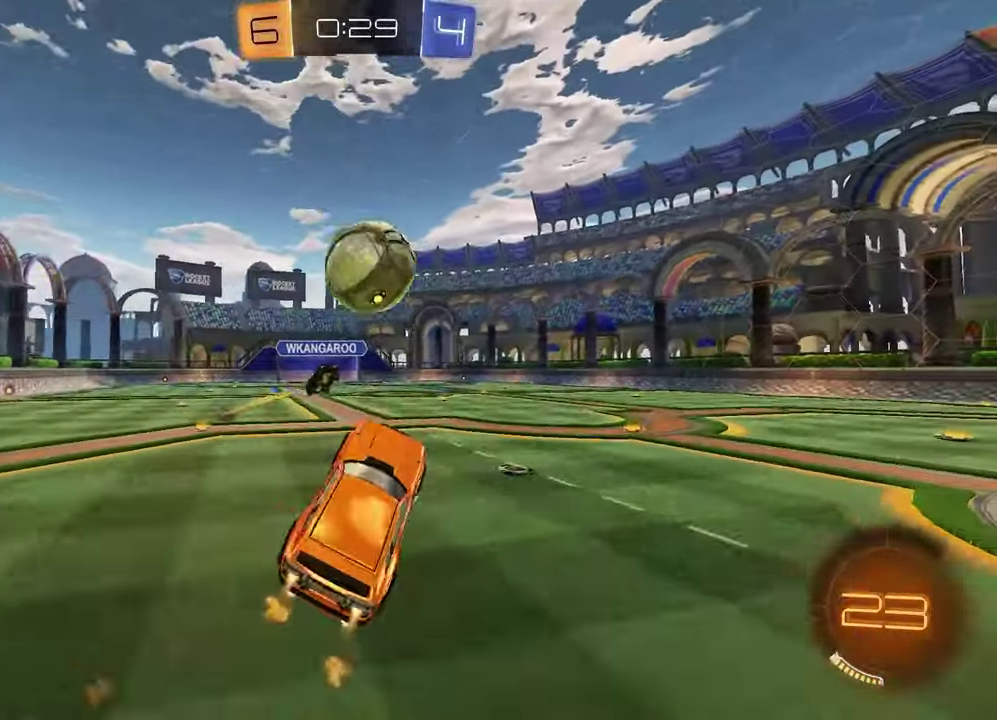
{"buttons": [], "left_stick": "down-left", "right_stick": "center", "events": [[100, "left_stick", "down-left"], [133, "CROSS", "down"], [300, "CROSS", "up"], [300, "R1", "up"], [333, "R2", "up"], [367, "left_stick", "down"], [433, "left_stick", "down-left"]]}
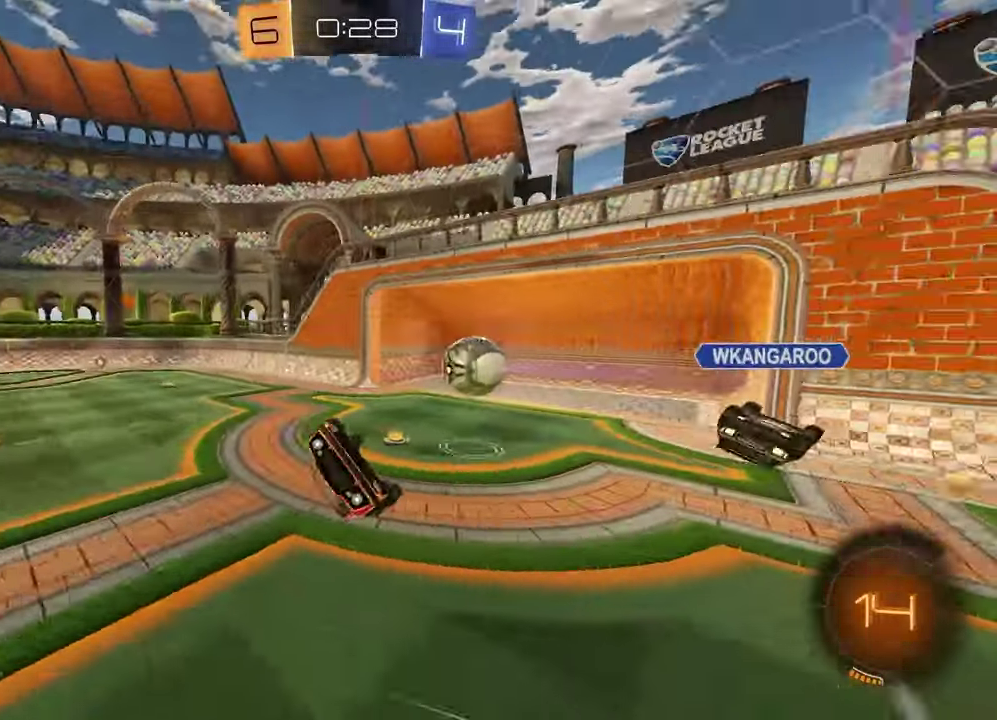
{"buttons": [], "left_stick": "up", "right_stick": "center", "events": [[183, "left_stick", "left"], [333, "left_stick", "up-left"], [400, "left_stick", "up"]]}
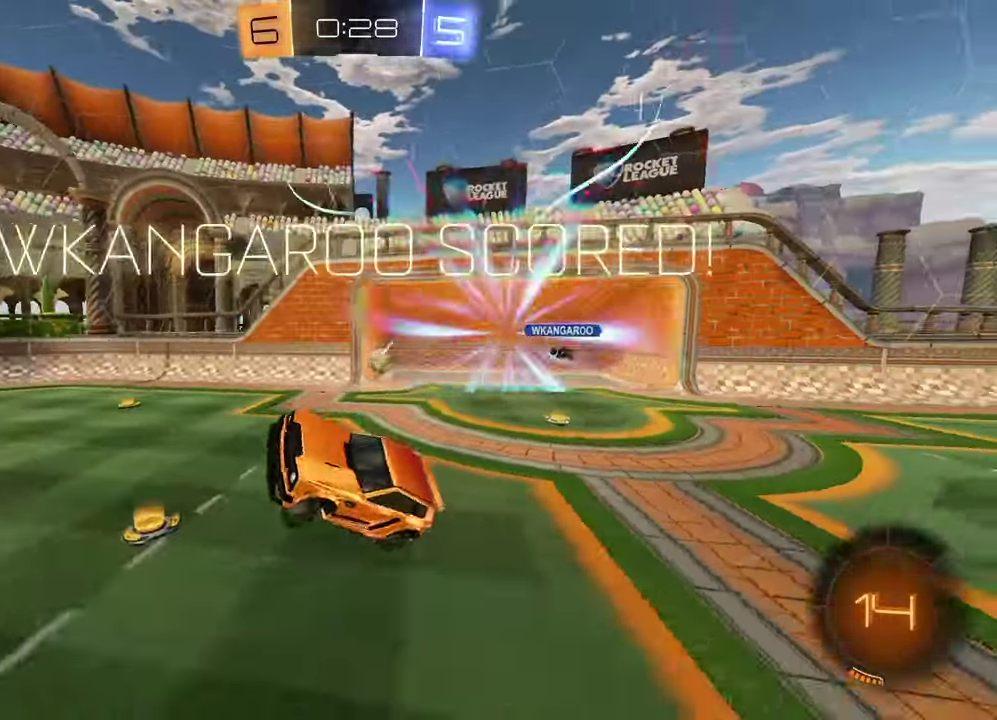
{"buttons": [], "left_stick": "center", "right_stick": "center", "events": [[67, "left_stick", "center"], [100, "TRIANGLE", "down"], [150, "left_stick", "up-left"], [200, "TRIANGLE", "up"], [483, "left_stick", "center"]]}
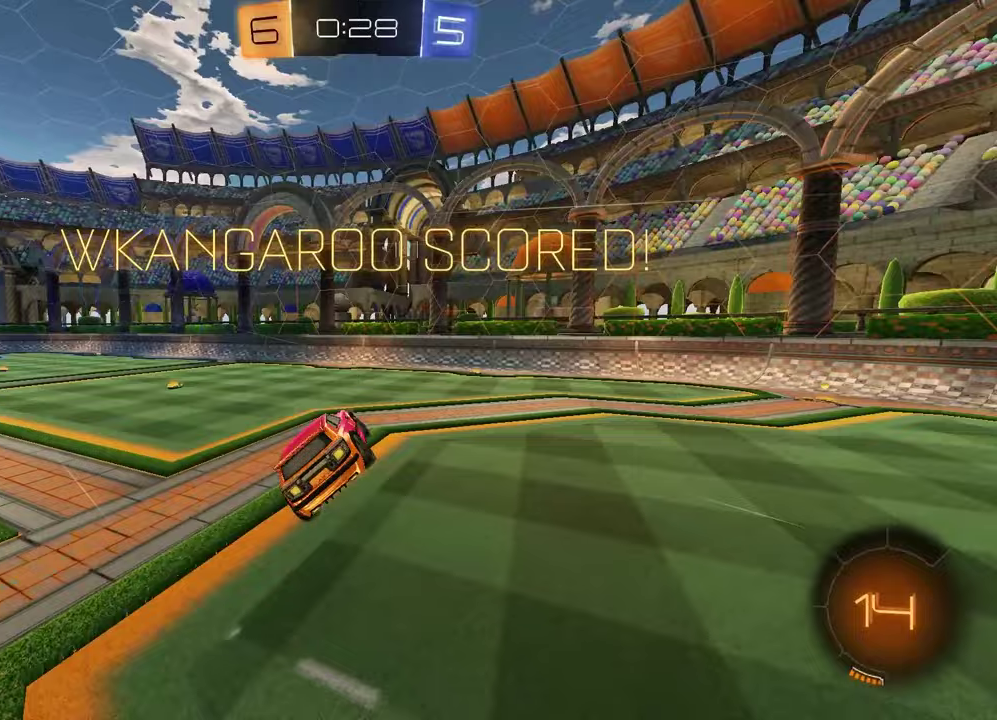
{"buttons": ["R1"], "left_stick": "down-left", "right_stick": "center", "events": [[167, "SQUARE", "down"], [167, "left_stick", "down"], [367, "R1", "down"], [467, "SQUARE", "up"], [467, "left_stick", "down-left"]]}
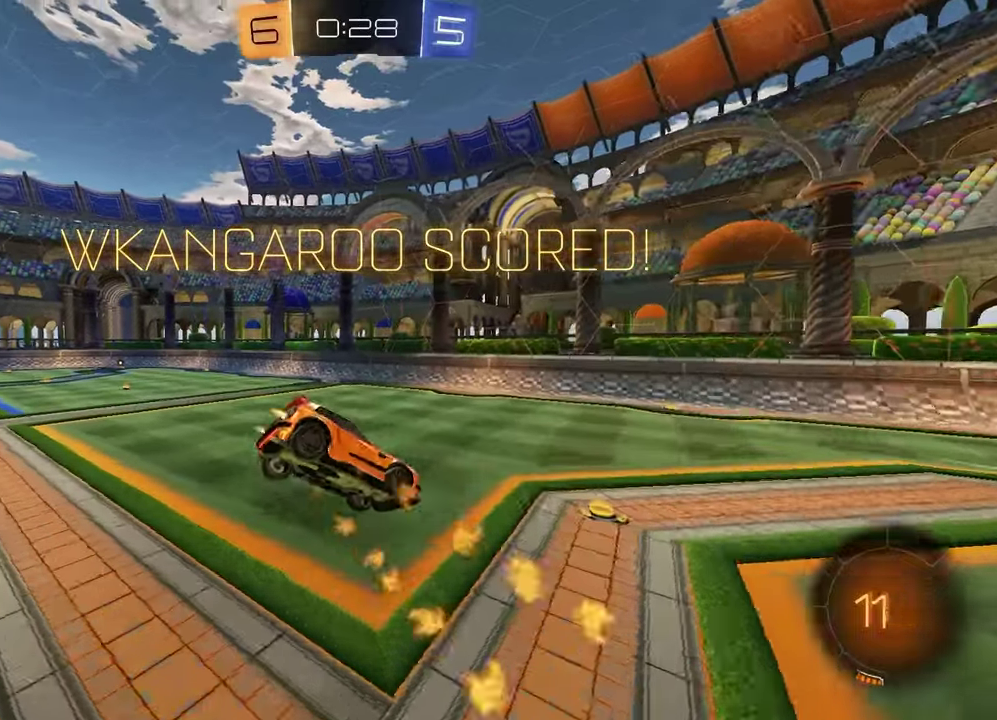
{"buttons": ["L1"], "left_stick": "left", "right_stick": "center", "events": [[67, "left_stick", "up-right"], [217, "left_stick", "down-left"], [233, "R1", "up"], [433, "L1", "down"], [483, "left_stick", "left"]]}